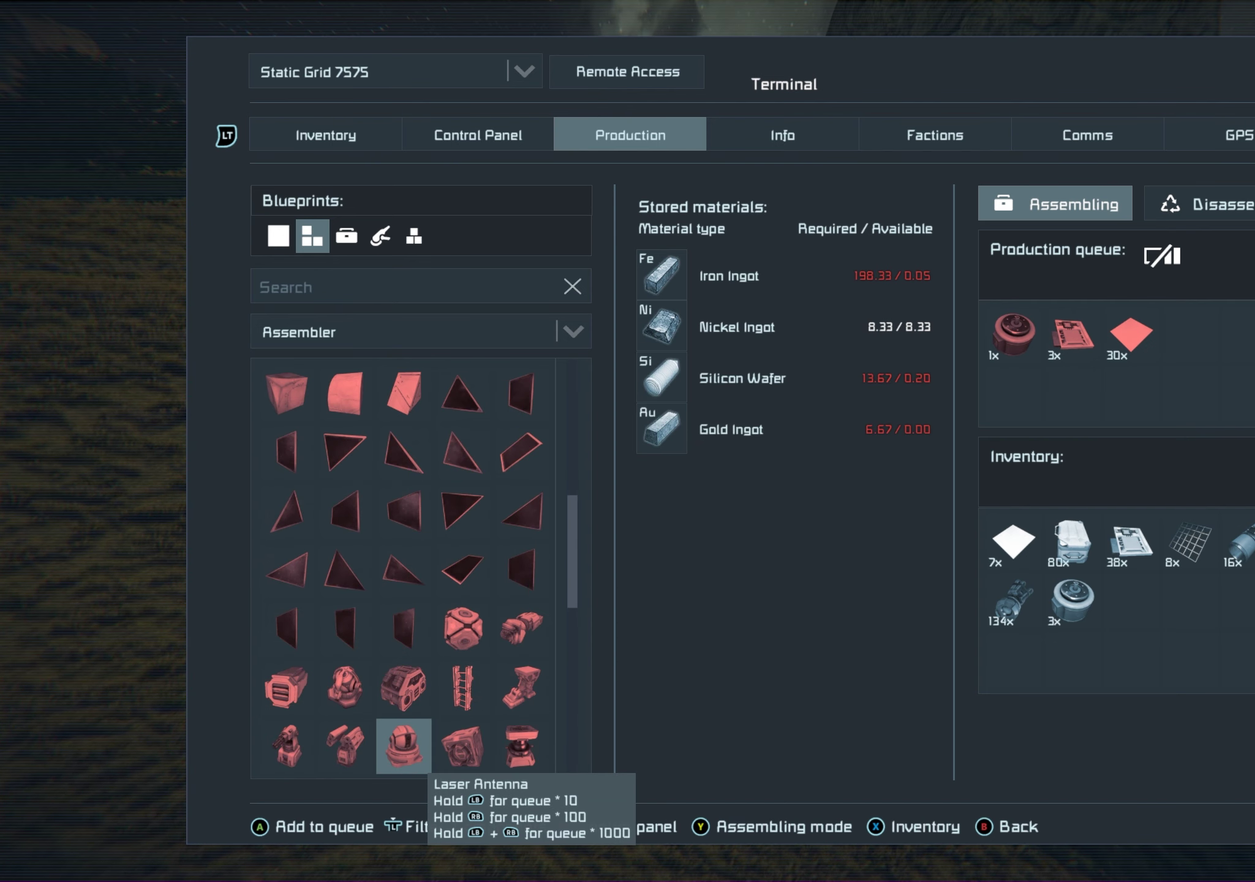
Gameplay with a controller (Xbox layout); each line is a JSON object with the inputs held at the frame after it (dt_ms = milliseconds from this image to that frame). "events" lists button and stick changes between this image and that frame as [ms after this image, input, new state], when the widget could be followed in between. Not read: HOME.
{"dt_ms": 500, "buttons": [], "left_stick": "center", "right_stick": "center", "events": []}
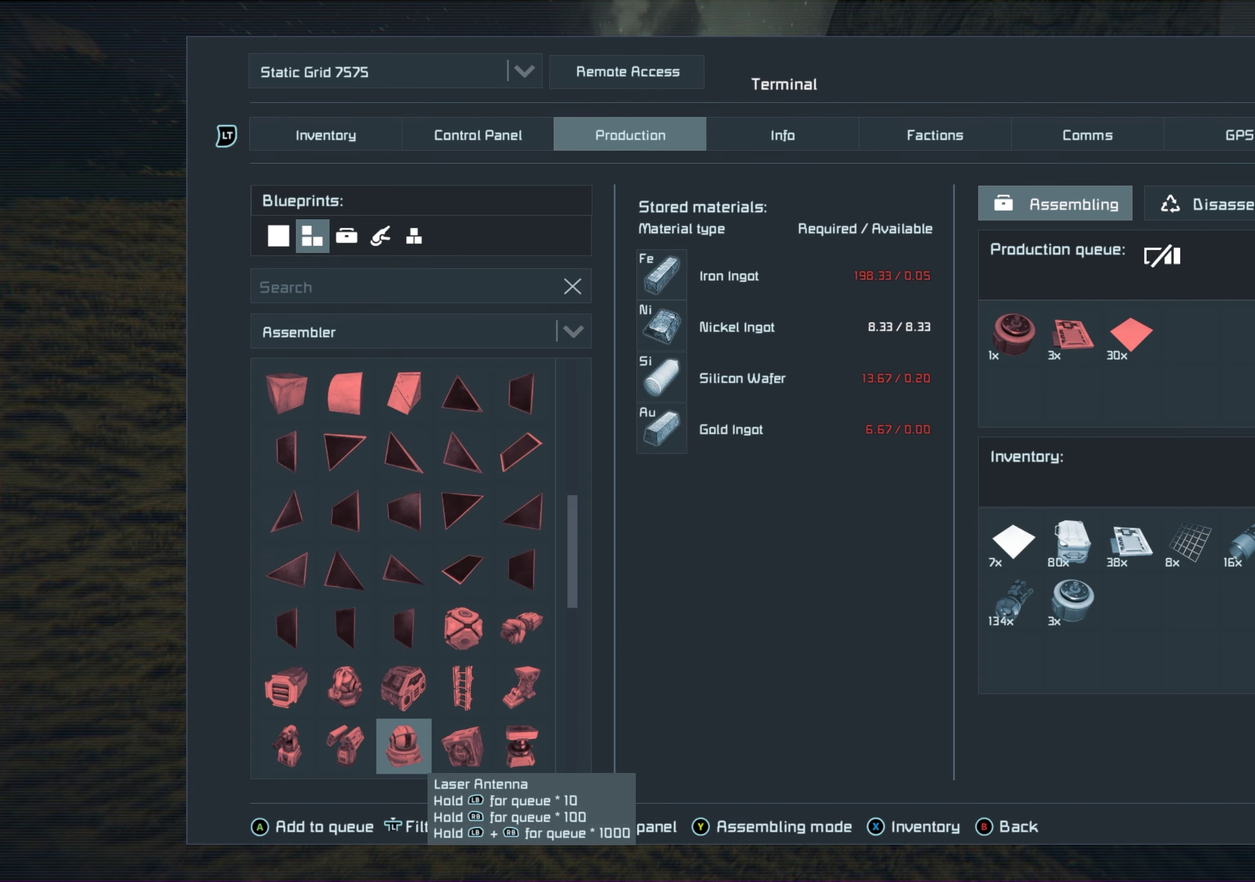
{"dt_ms": 650, "buttons": [], "left_stick": "center", "right_stick": "center", "events": [[467, "DPAD_DOWN", "down"], [617, "DPAD_DOWN", "up"]]}
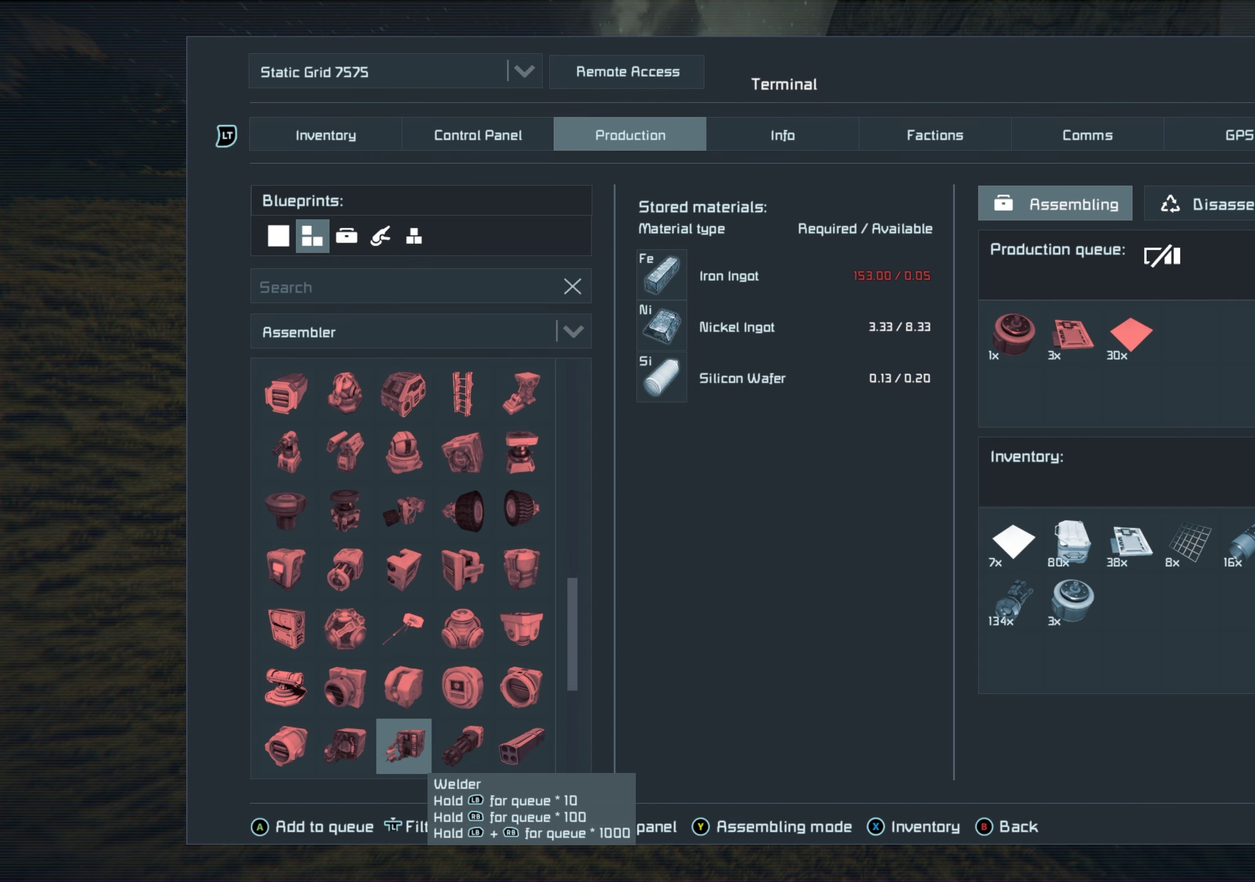
{"dt_ms": 350, "buttons": [], "left_stick": "center", "right_stick": "center", "events": []}
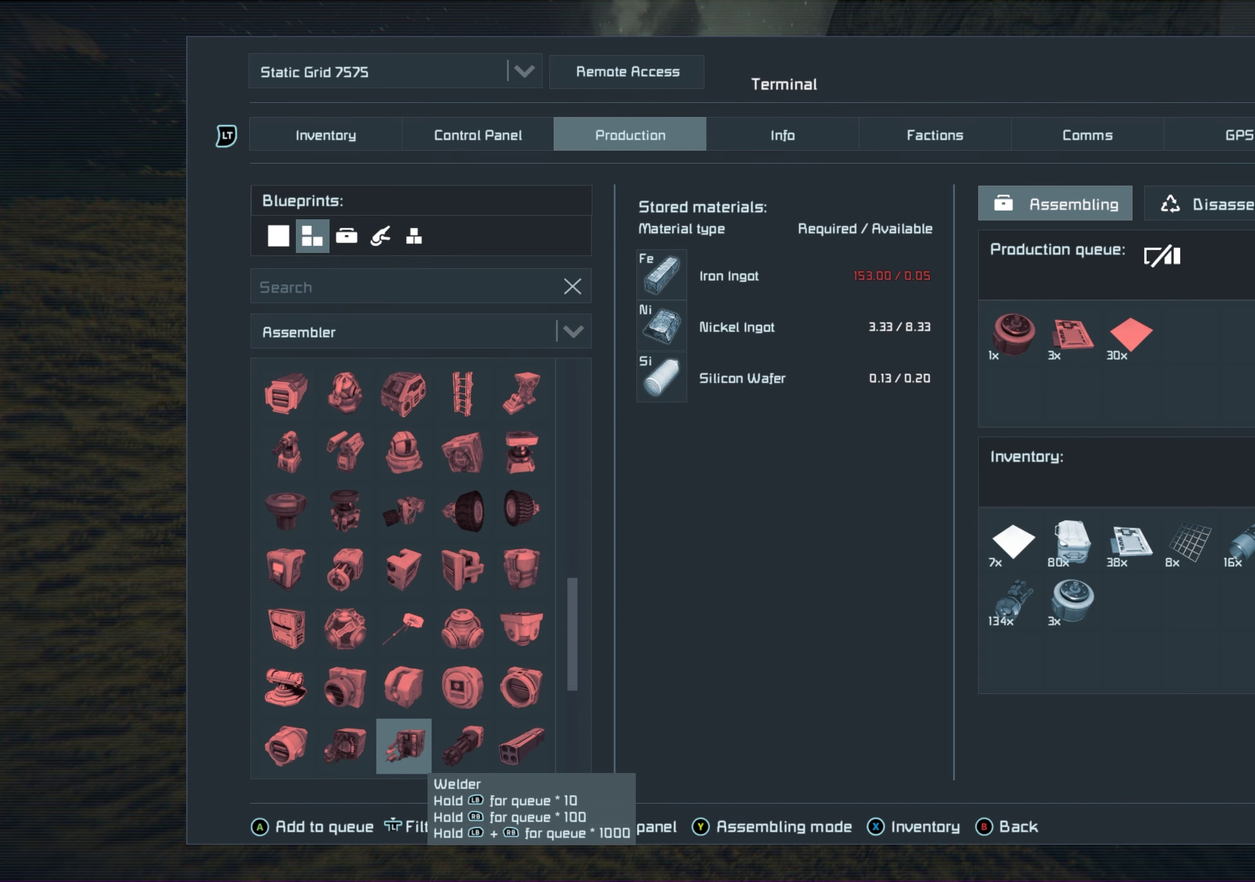
{"dt_ms": 450, "buttons": ["DPAD_DOWN"], "left_stick": "center", "right_stick": "center", "events": [[383, "DPAD_DOWN", "down"]]}
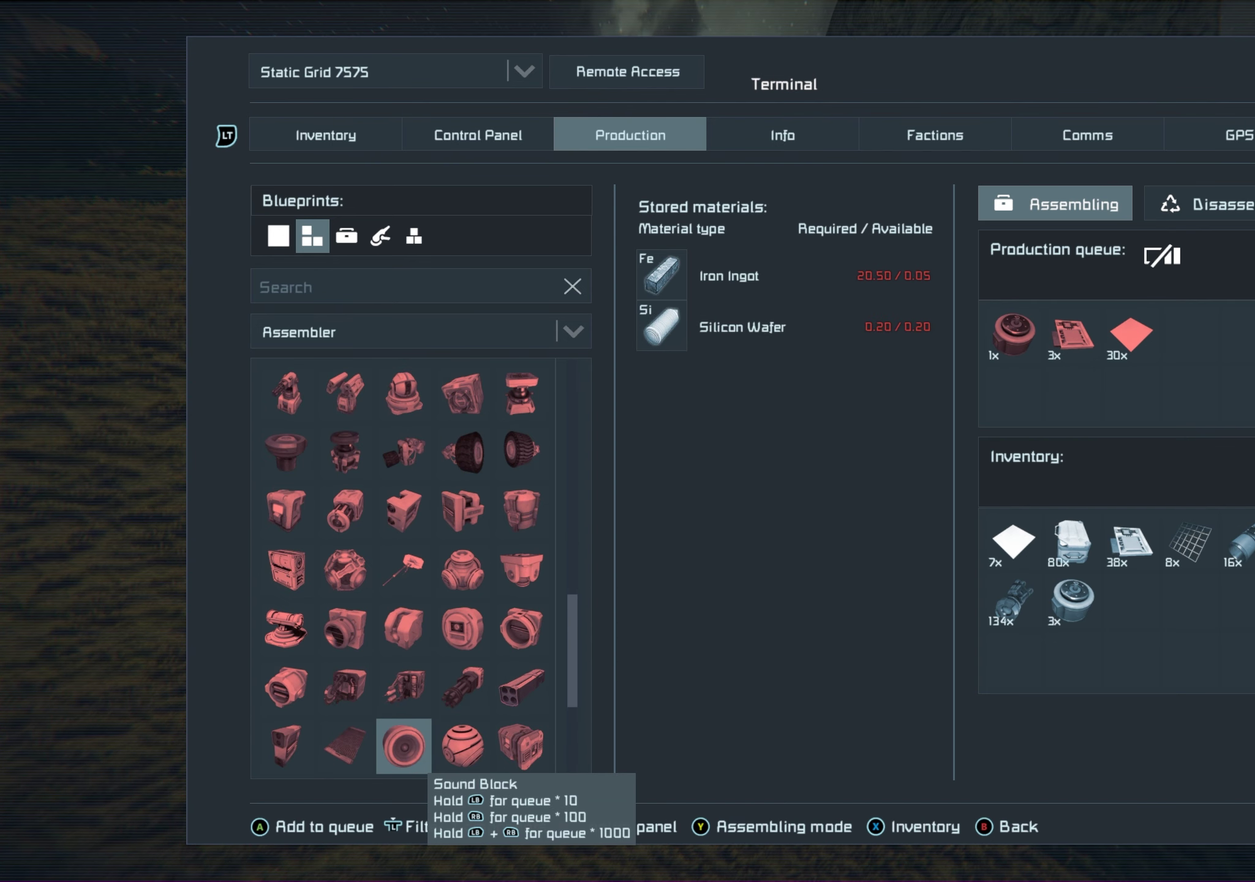
{"dt_ms": 800, "buttons": ["DPAD_DOWN"], "left_stick": "center", "right_stick": "center", "events": [[100, "DPAD_DOWN", "up"], [800, "DPAD_DOWN", "down"]]}
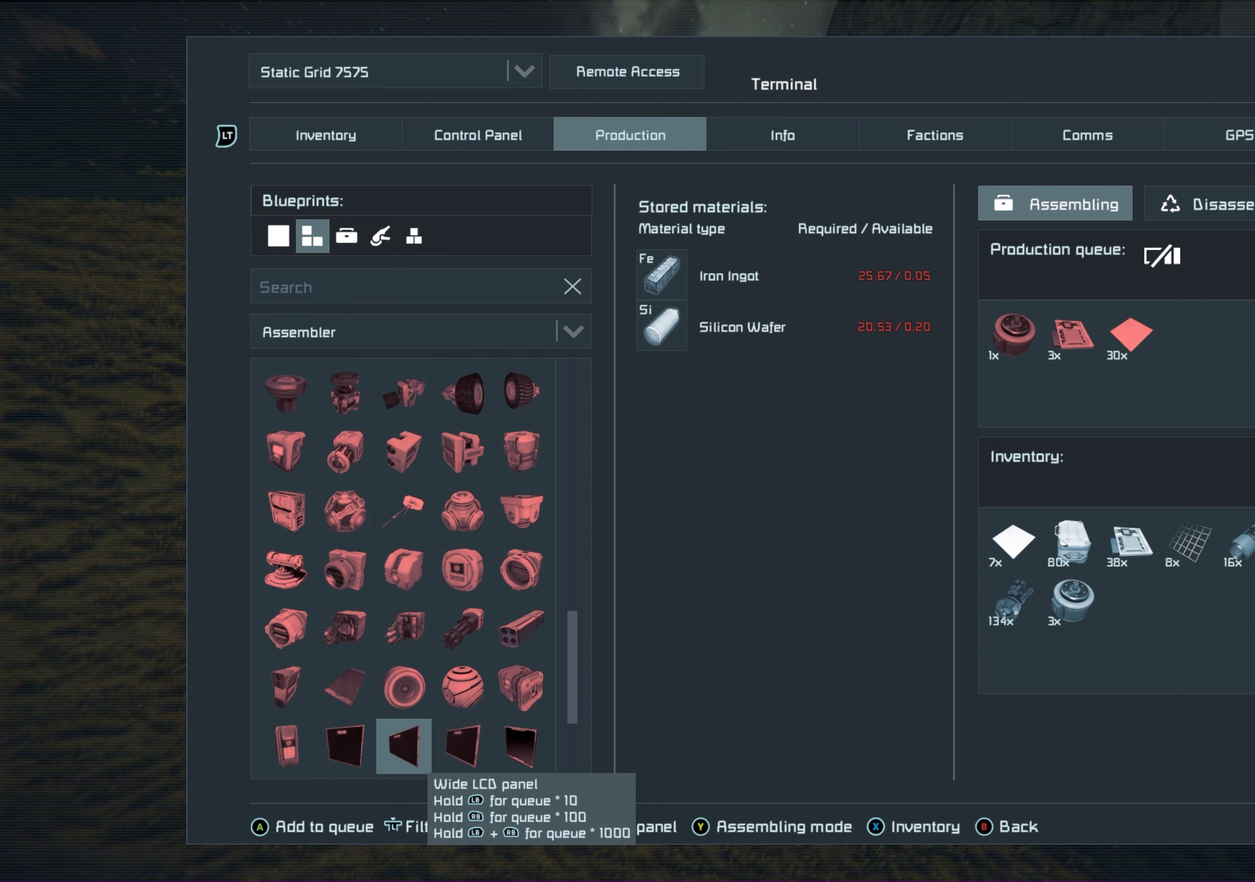
{"dt_ms": 250, "buttons": [], "left_stick": "center", "right_stick": "center", "events": [[133, "DPAD_DOWN", "up"]]}
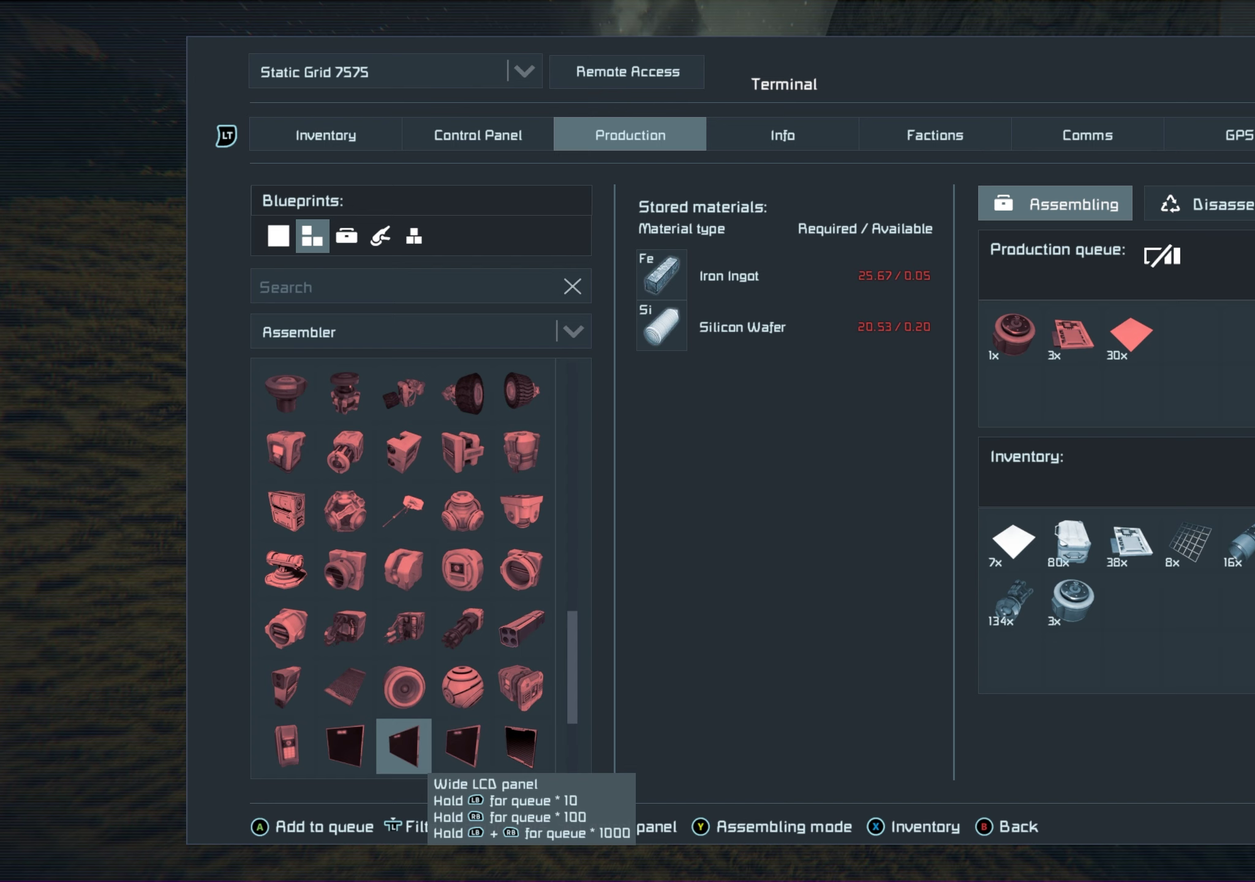
{"dt_ms": 350, "buttons": ["DPAD_DOWN"], "left_stick": "center", "right_stick": "center", "events": [[267, "DPAD_DOWN", "down"]]}
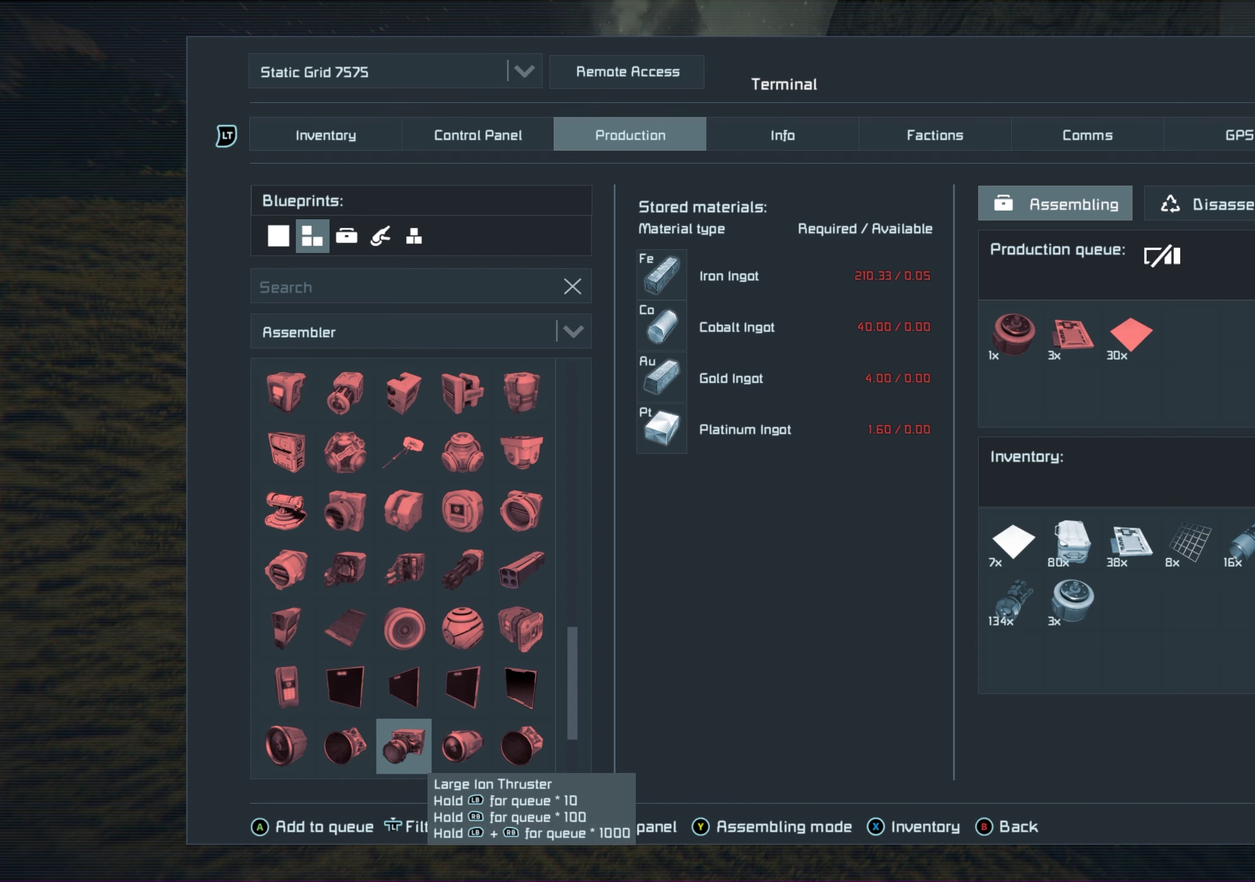
{"dt_ms": 400, "buttons": ["DPAD_DOWN"], "left_stick": "center", "right_stick": "center", "events": [[50, "DPAD_DOWN", "up"], [383, "DPAD_DOWN", "down"]]}
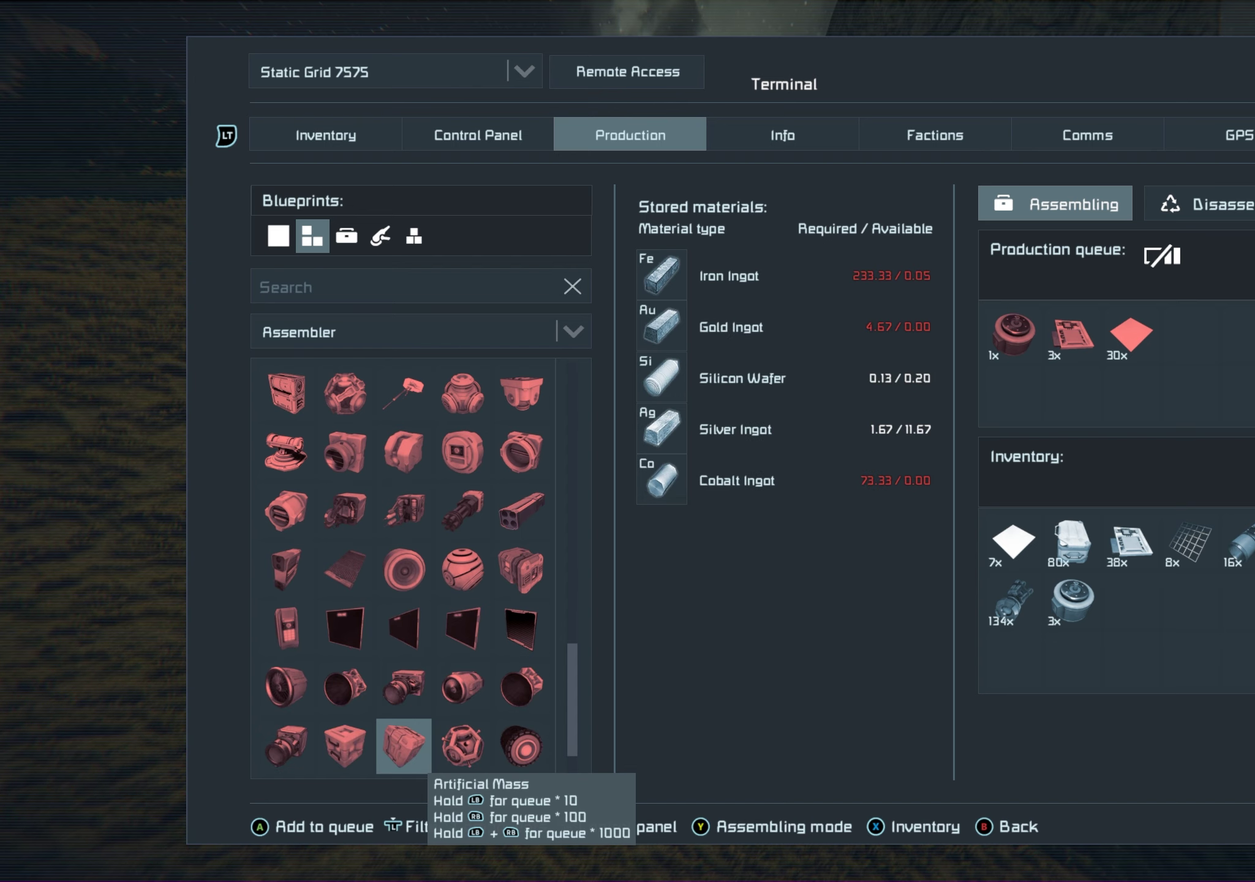
{"dt_ms": 100, "buttons": [], "left_stick": "center", "right_stick": "center", "events": [[100, "DPAD_DOWN", "up"]]}
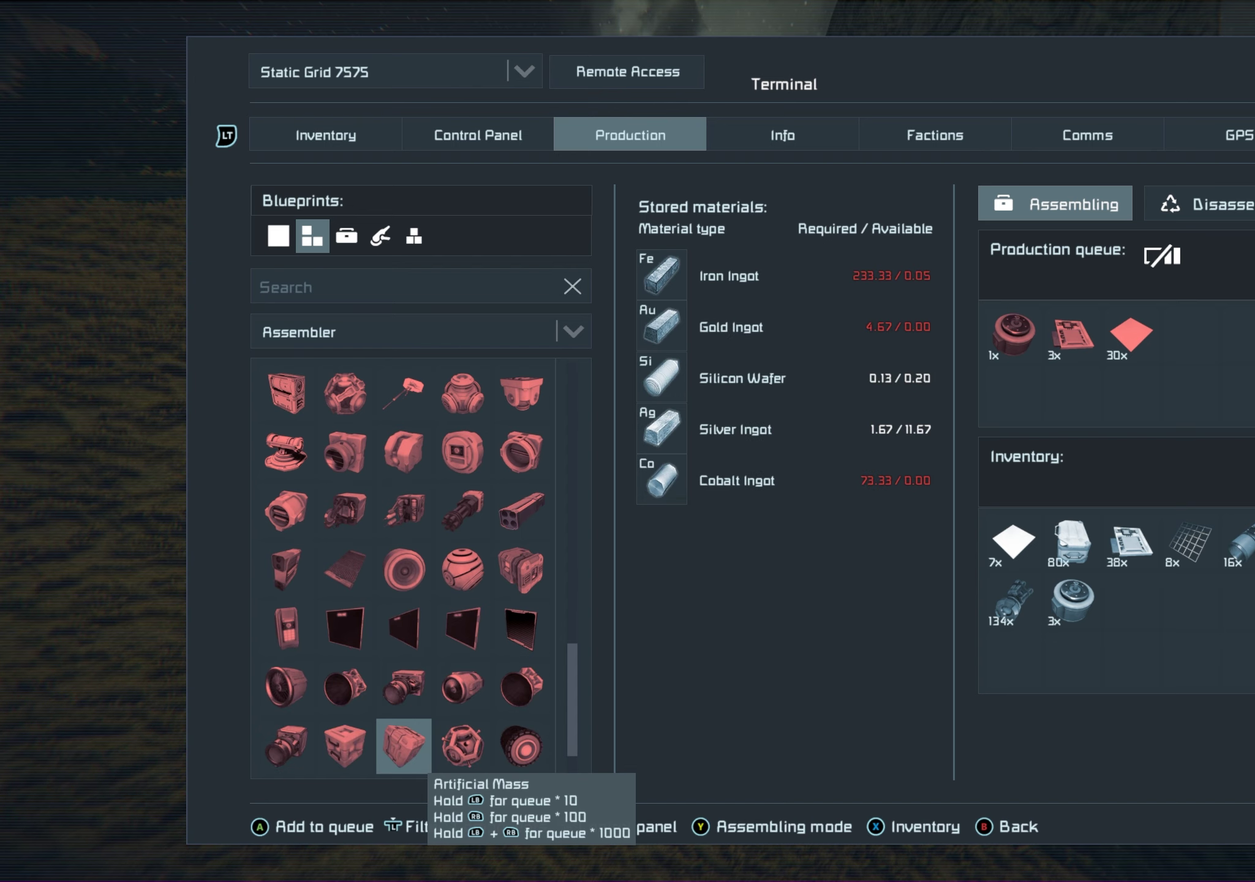
{"dt_ms": 700, "buttons": [], "left_stick": "center", "right_stick": "center", "events": [[500, "DPAD_UP", "down"], [683, "DPAD_UP", "up"]]}
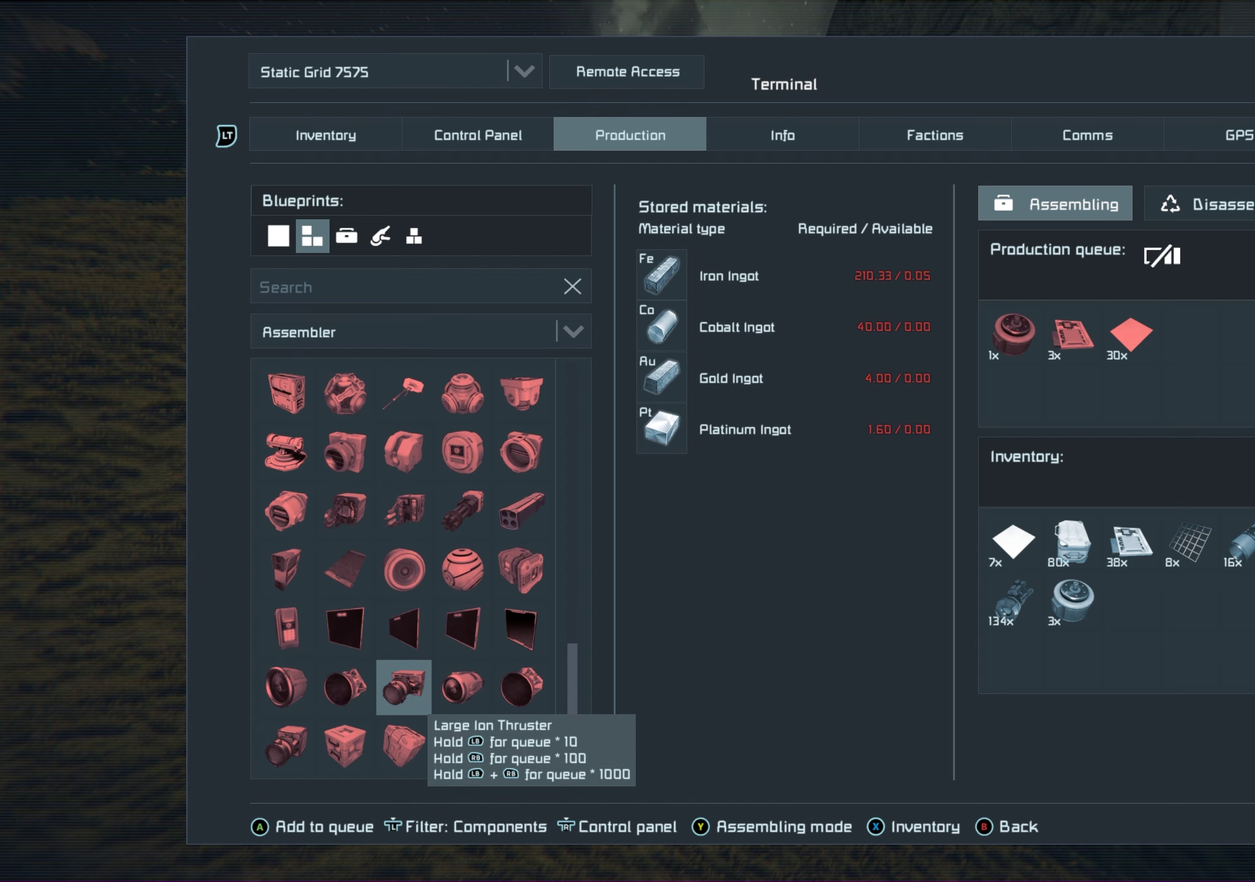
{"dt_ms": 450, "buttons": [], "left_stick": "center", "right_stick": "center", "events": []}
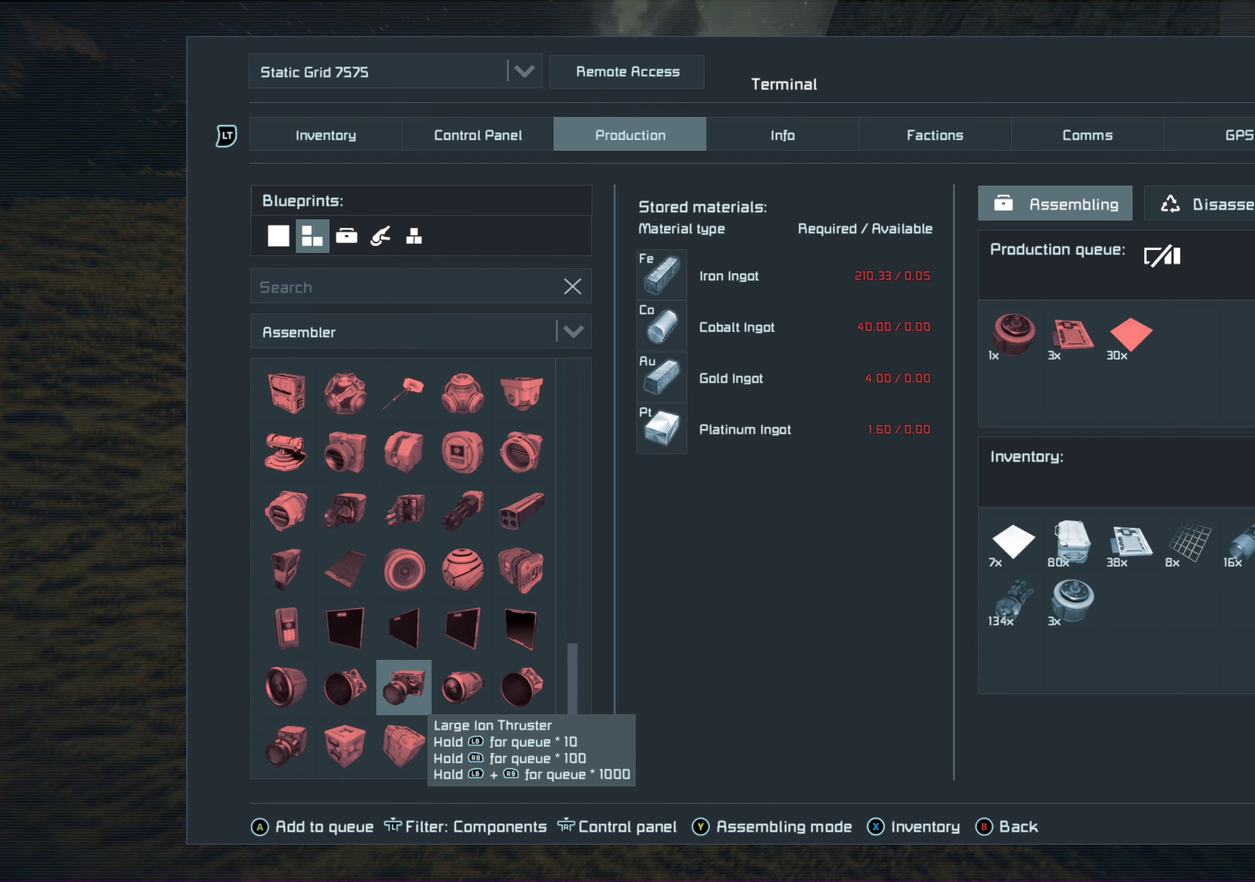
{"dt_ms": 650, "buttons": [], "left_stick": "center", "right_stick": "center", "events": [[517, "DPAD_RIGHT", "down"], [650, "DPAD_RIGHT", "up"]]}
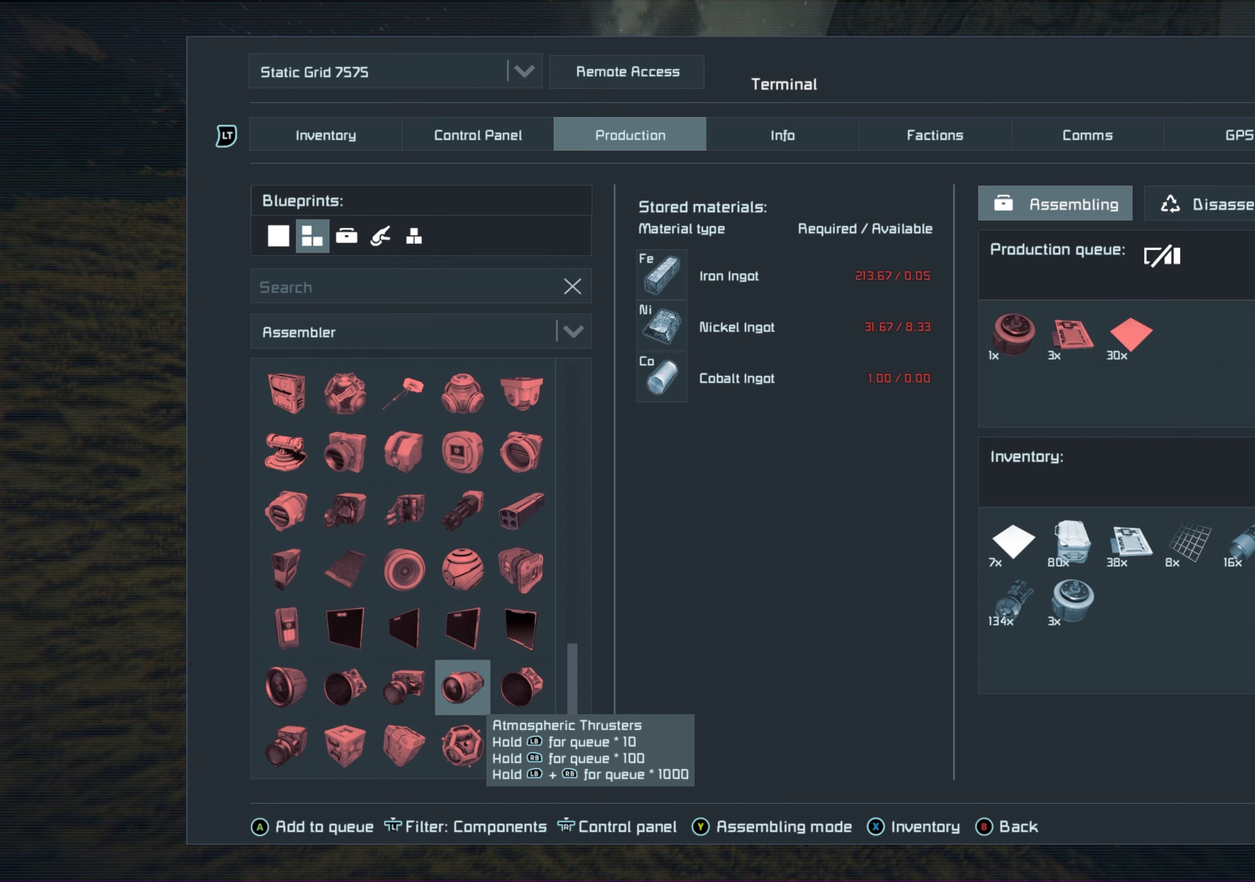
{"dt_ms": 350, "buttons": [], "left_stick": "center", "right_stick": "center", "events": []}
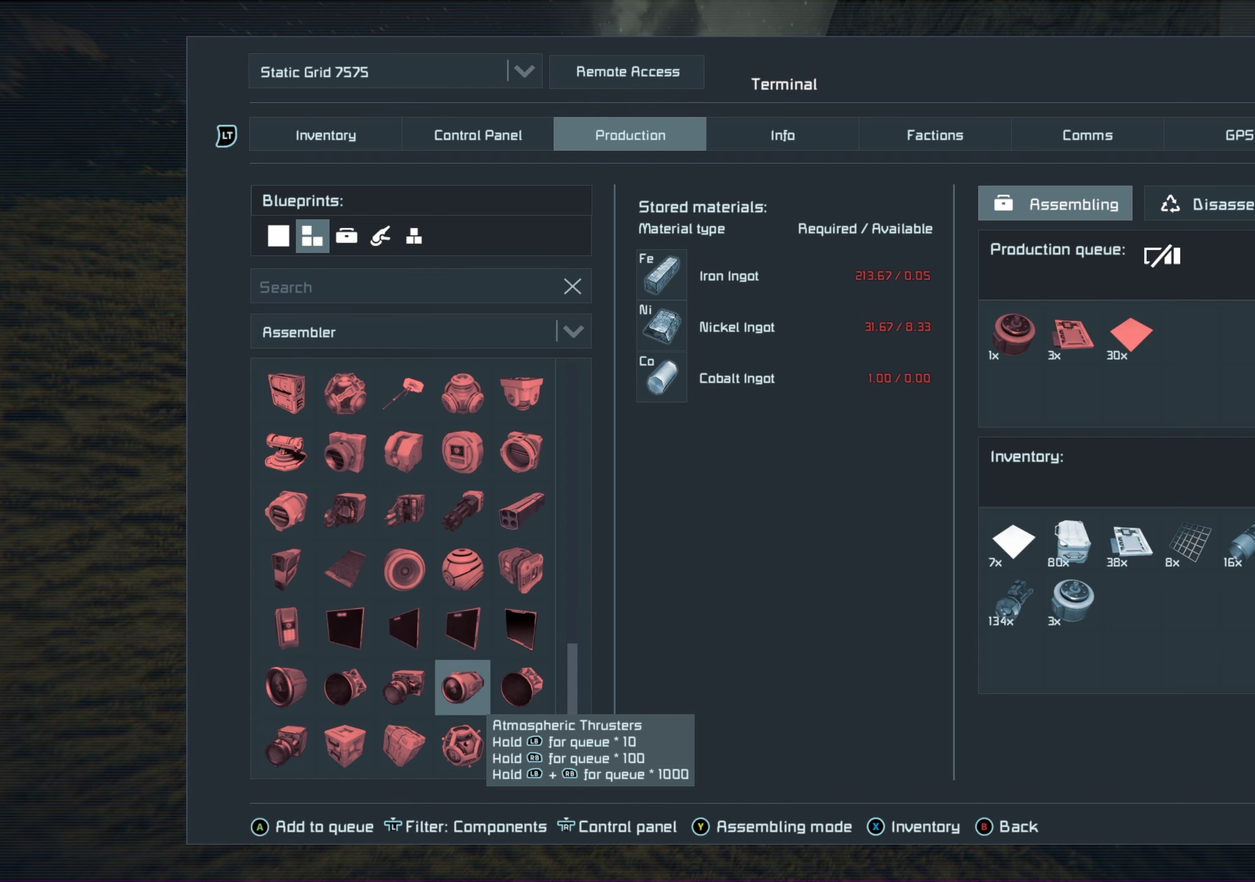
{"dt_ms": 650, "buttons": [], "left_stick": "center", "right_stick": "center", "events": [[467, "DPAD_LEFT", "down"], [600, "DPAD_LEFT", "up"]]}
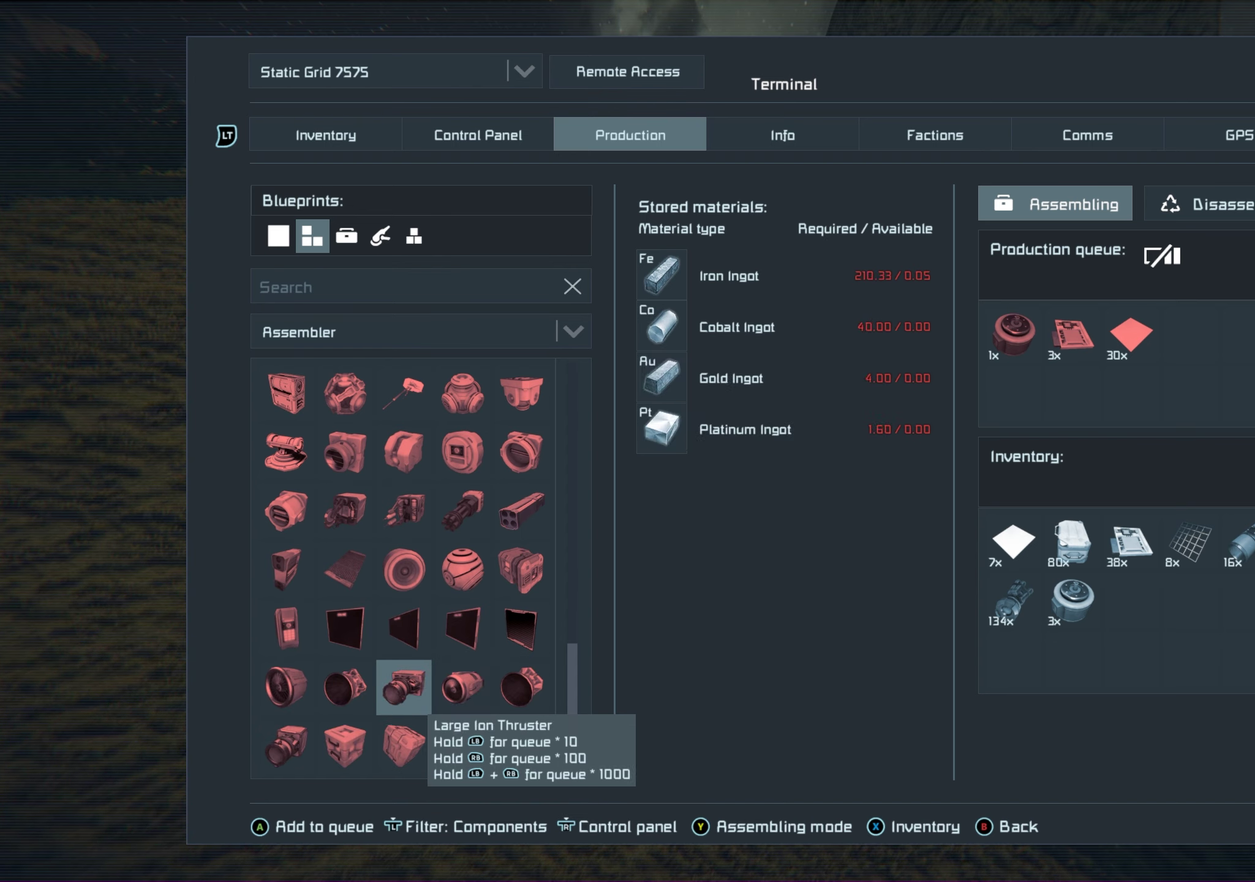
{"dt_ms": 350, "buttons": [], "left_stick": "center", "right_stick": "center", "events": []}
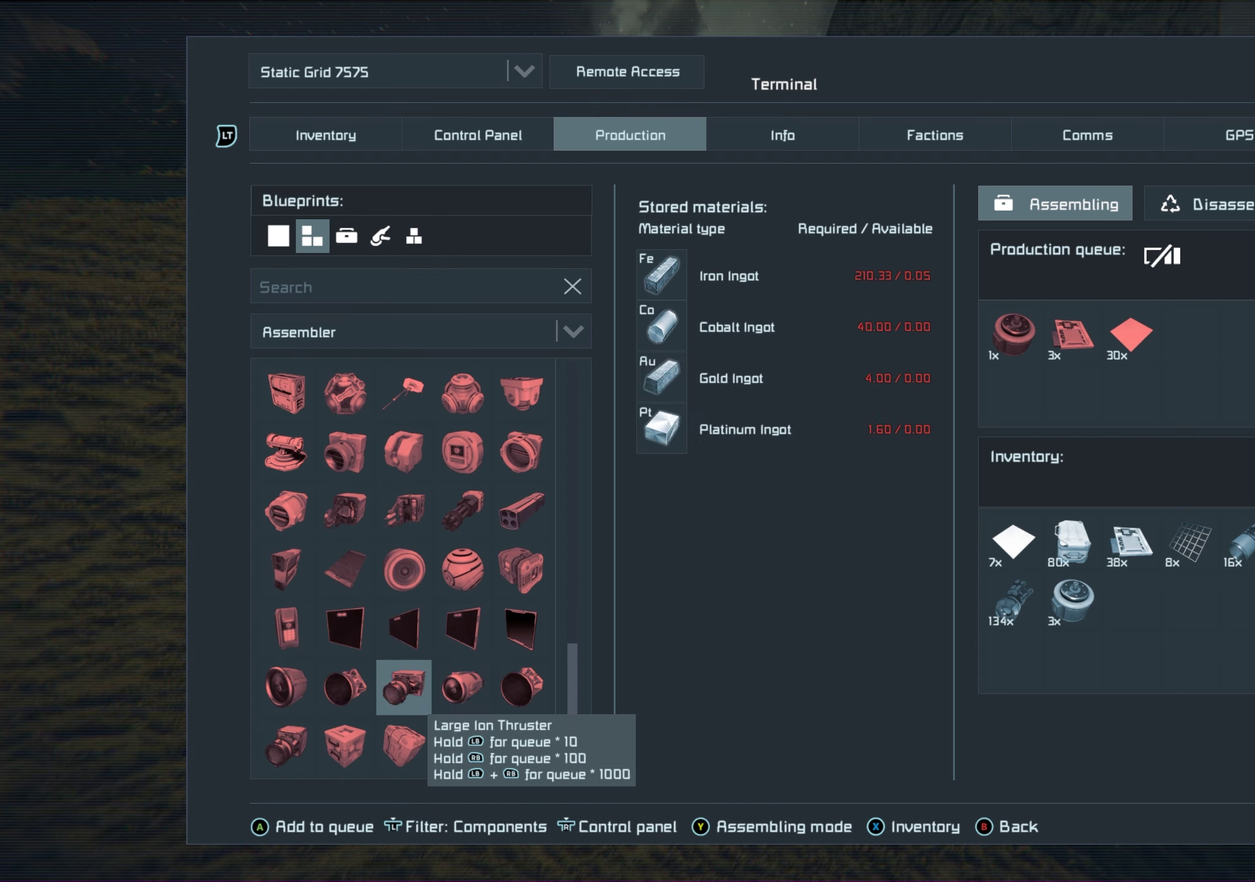
{"dt_ms": 750, "buttons": ["DPAD_DOWN"], "left_stick": "center", "right_stick": "center", "events": [[750, "DPAD_DOWN", "down"]]}
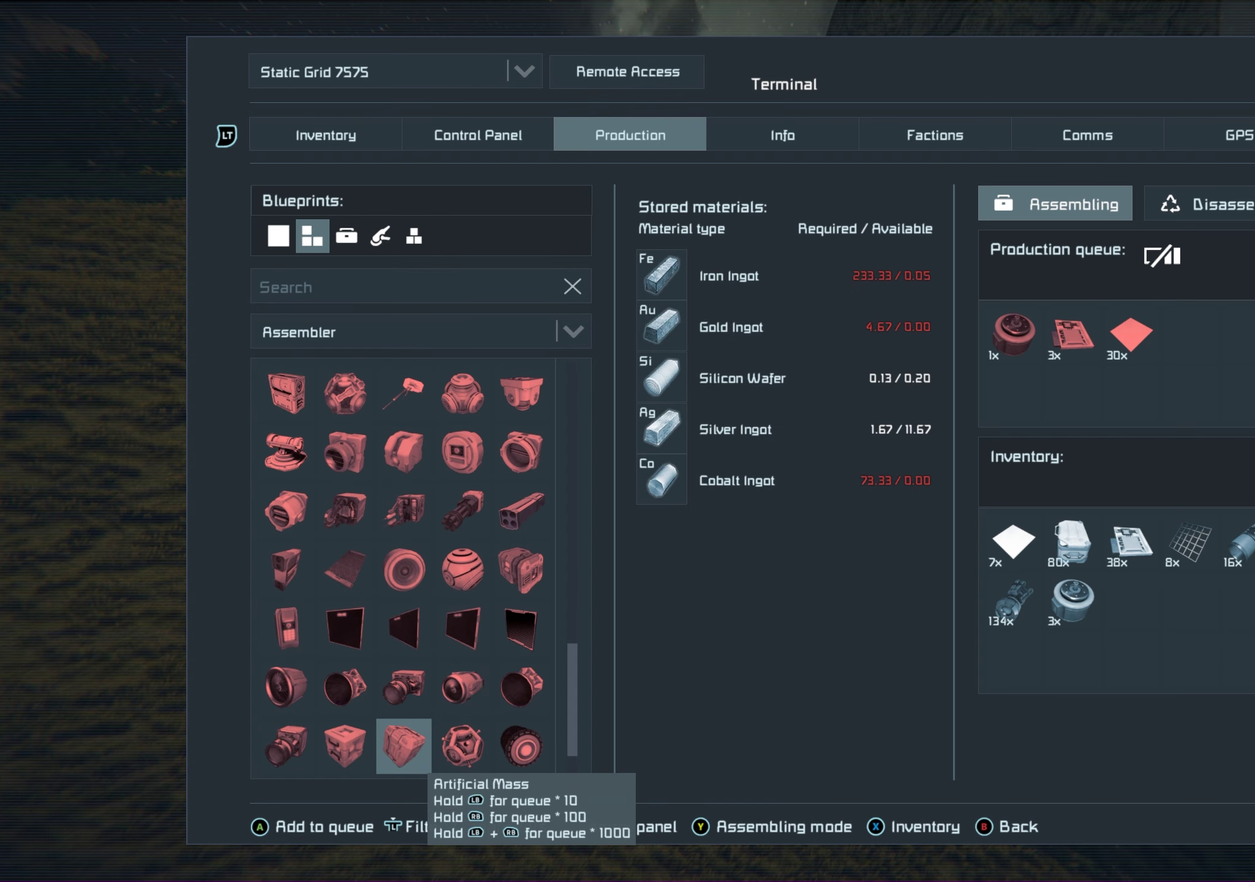
{"dt_ms": 400, "buttons": ["DPAD_LEFT"], "left_stick": "center", "right_stick": "center", "events": [[133, "DPAD_DOWN", "up"], [383, "DPAD_LEFT", "down"]]}
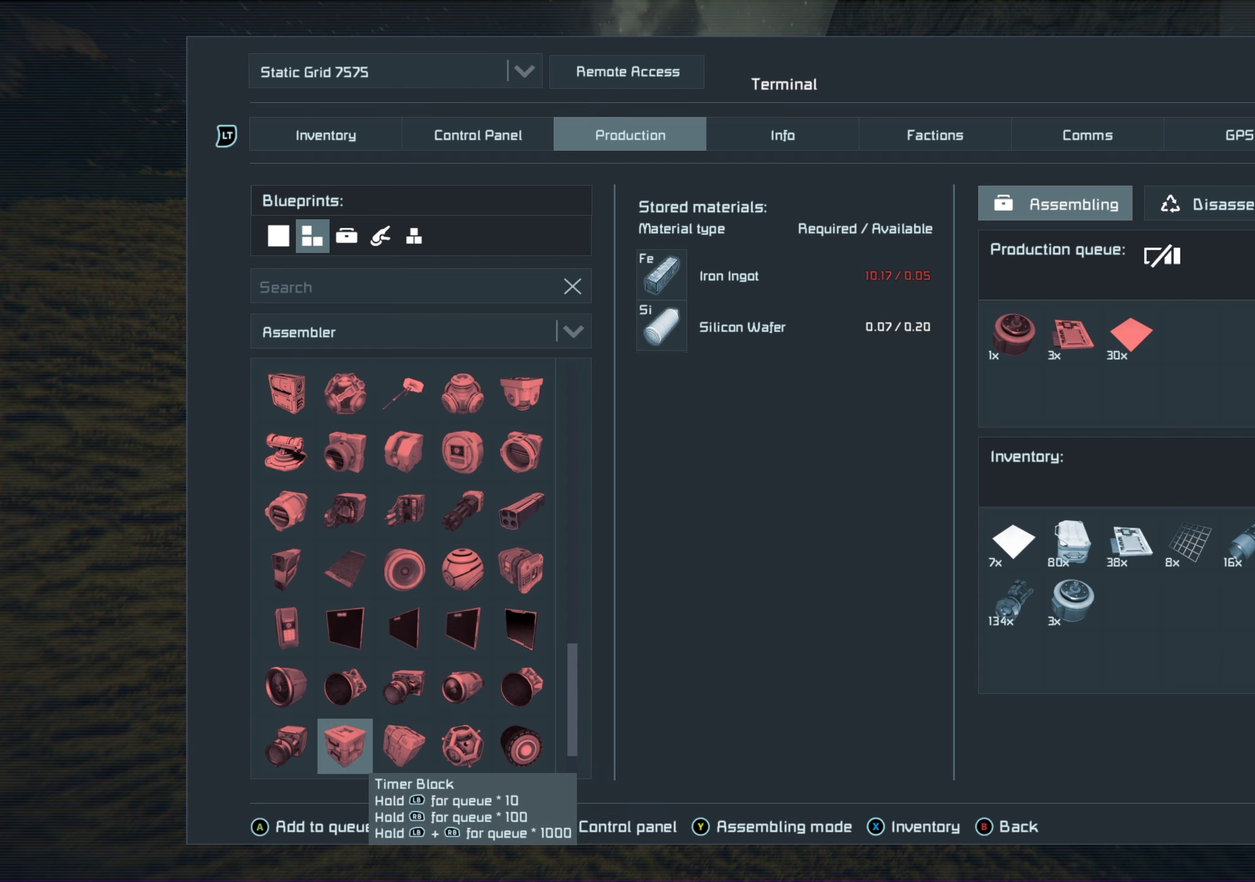
{"dt_ms": 300, "buttons": ["DPAD_LEFT"], "left_stick": "center", "right_stick": "center", "events": [[117, "DPAD_LEFT", "up"], [283, "DPAD_LEFT", "down"]]}
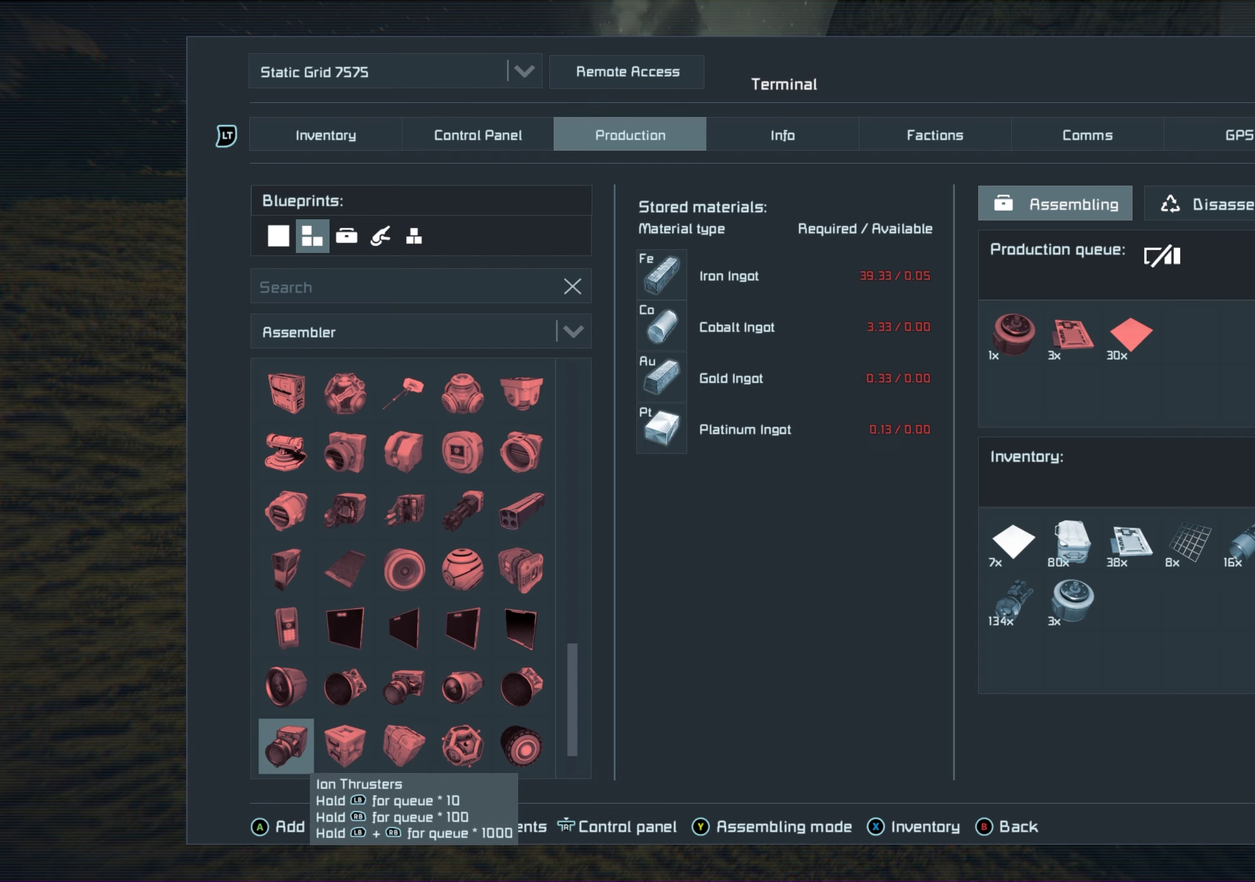
{"dt_ms": 550, "buttons": [], "left_stick": "center", "right_stick": "center", "events": [[117, "DPAD_LEFT", "up"]]}